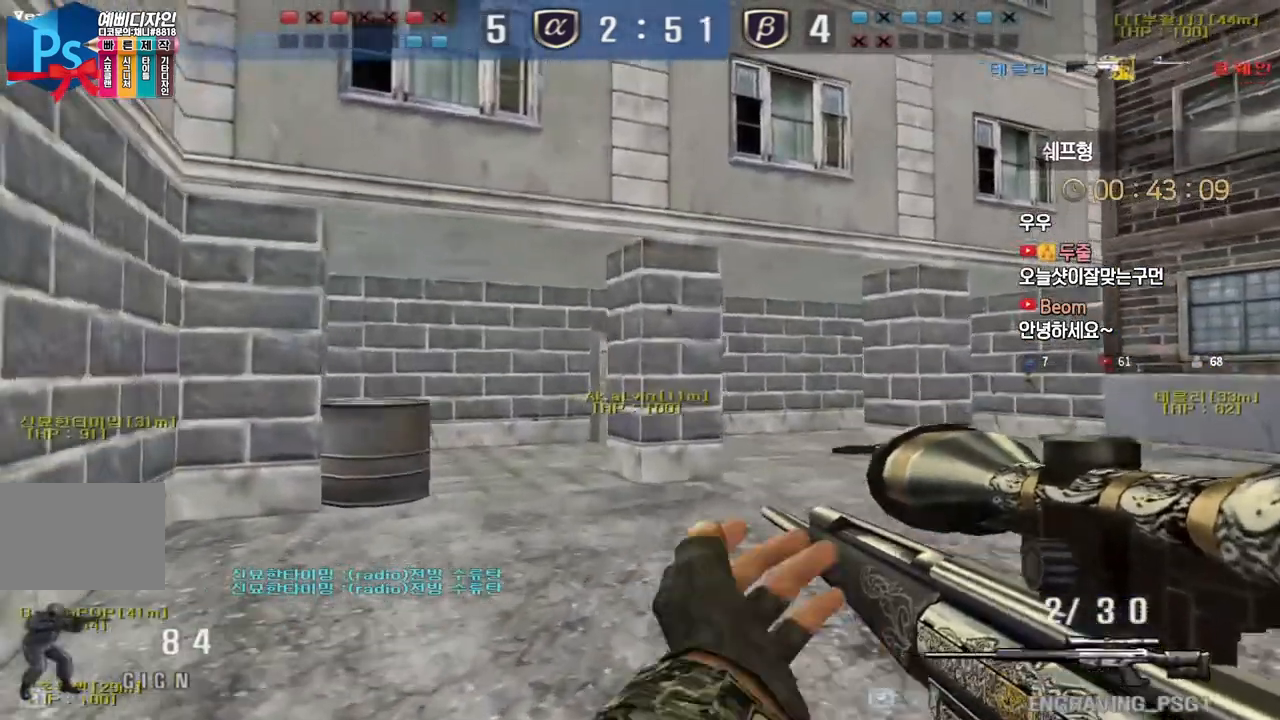
Gameplay with keyboard; each line is a JSON object with the keys held at the frame after it. "events" lists presses ("down") and releases ("up") of "a", "ctrl", "d", "e", "f", "q", "r", "s", "shift", "space", "tab" and "w" between this image and that frame as [ms after this image, input, new state], when the widget could be followed in between. No other keys are recorded. Mouse input is not recorded.
{"keys": ["d", "tab", "w"], "events": [[17, "ctrl", "down"], [50, "d", "up"], [50, "w", "up"], [67, "space", "down"], [117, "ctrl", "up"], [133, "space", "up"], [150, "w", "down"], [167, "d", "down"], [267, "tab", "down"]]}
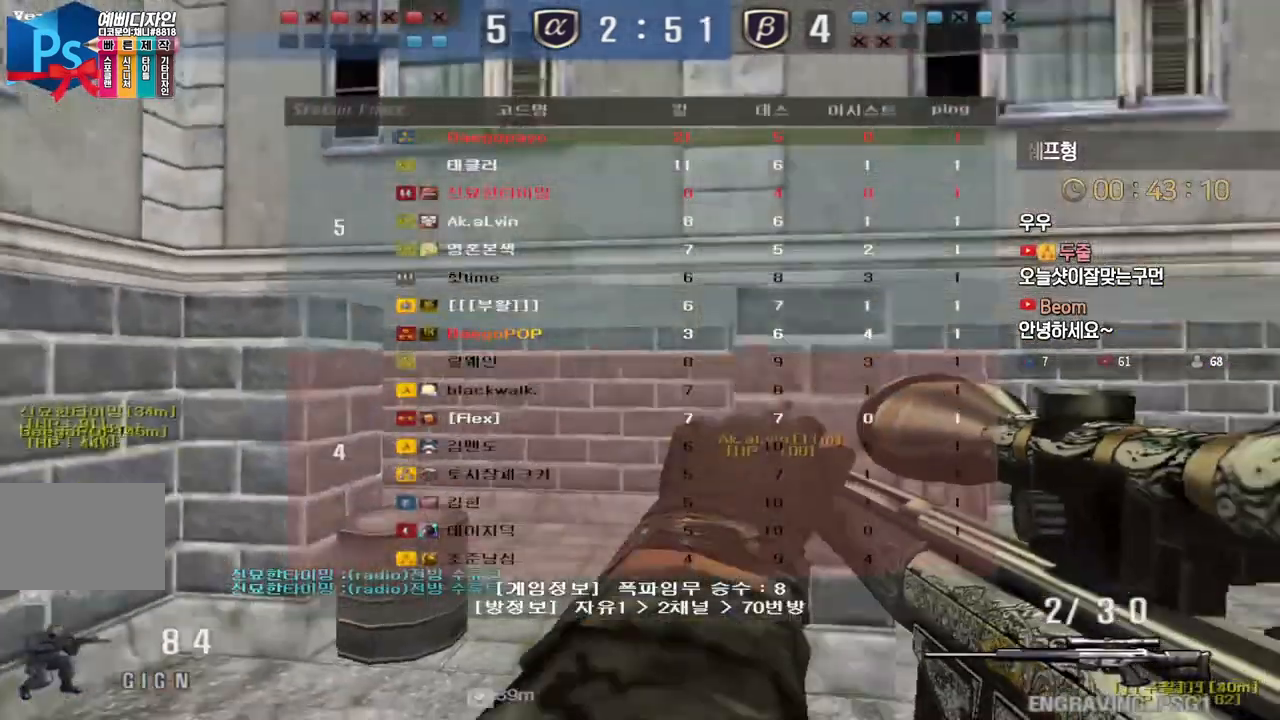
{"keys": [], "events": [[167, "tab", "up"], [267, "ctrl", "down"], [283, "d", "up"], [283, "space", "down"], [300, "w", "up"], [333, "ctrl", "up"], [367, "space", "up"]]}
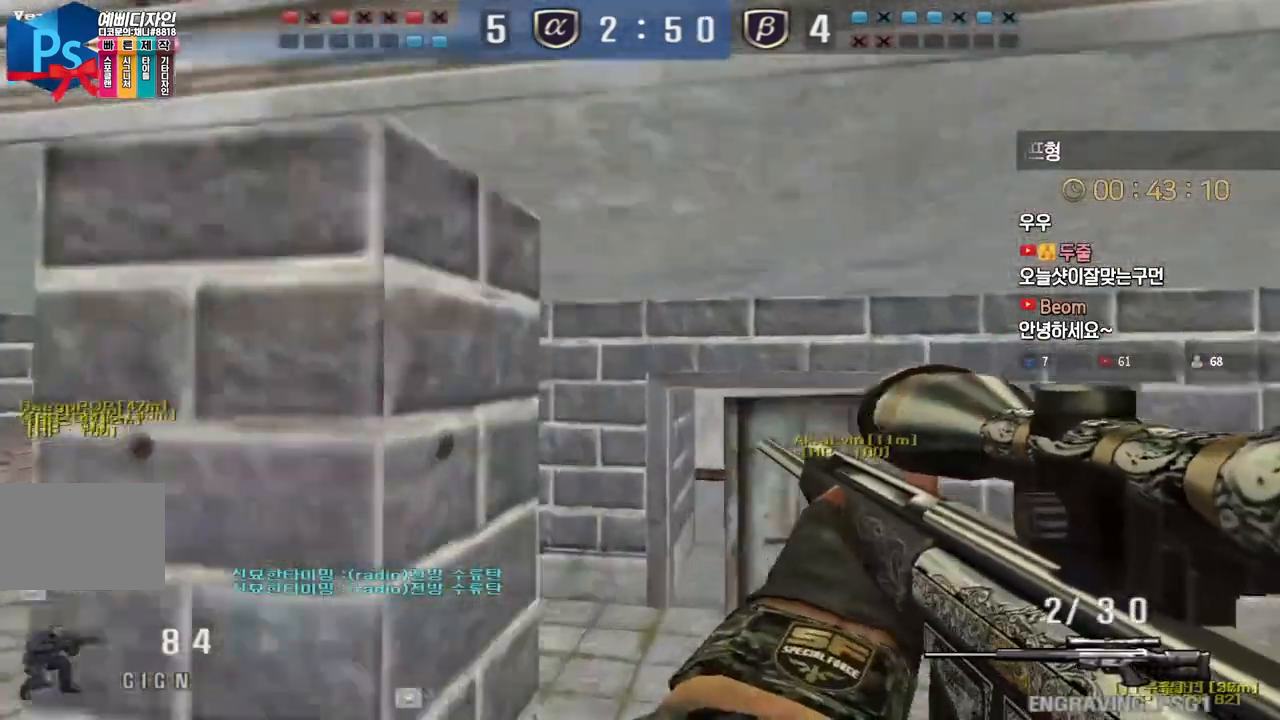
{"keys": ["a", "w"], "events": [[67, "w", "down"], [83, "a", "down"]]}
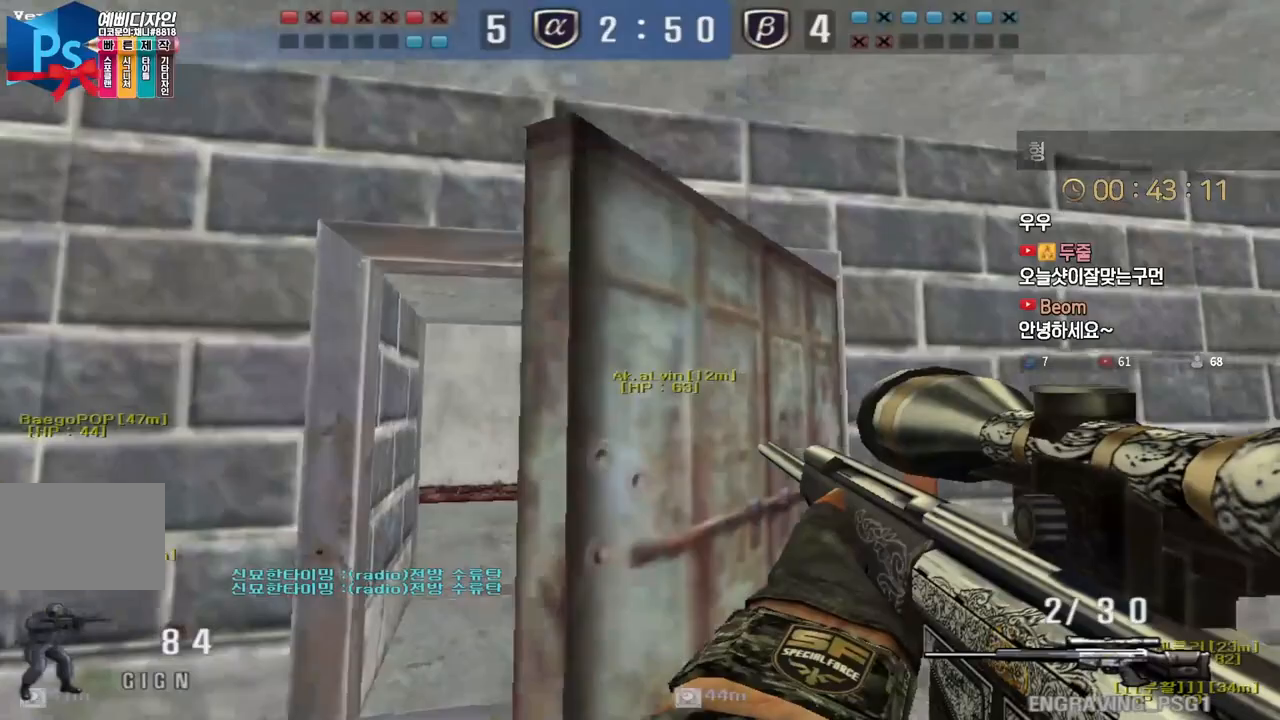
{"keys": ["ctrl"], "events": [[33, "ctrl", "down"], [50, "a", "up"], [50, "w", "up"], [133, "d", "down"], [283, "d", "up"], [417, "a", "down"], [467, "a", "up"]]}
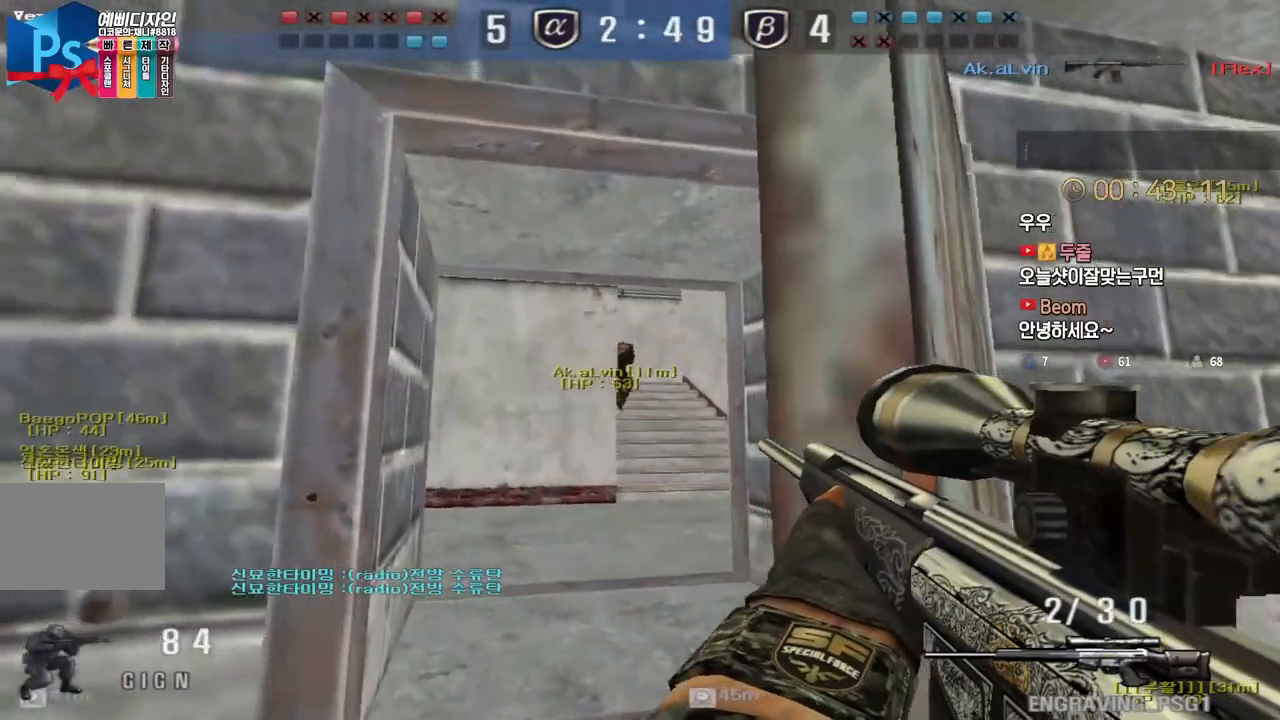
{"keys": ["ctrl"], "events": [[83, "d", "down"], [167, "d", "up"]]}
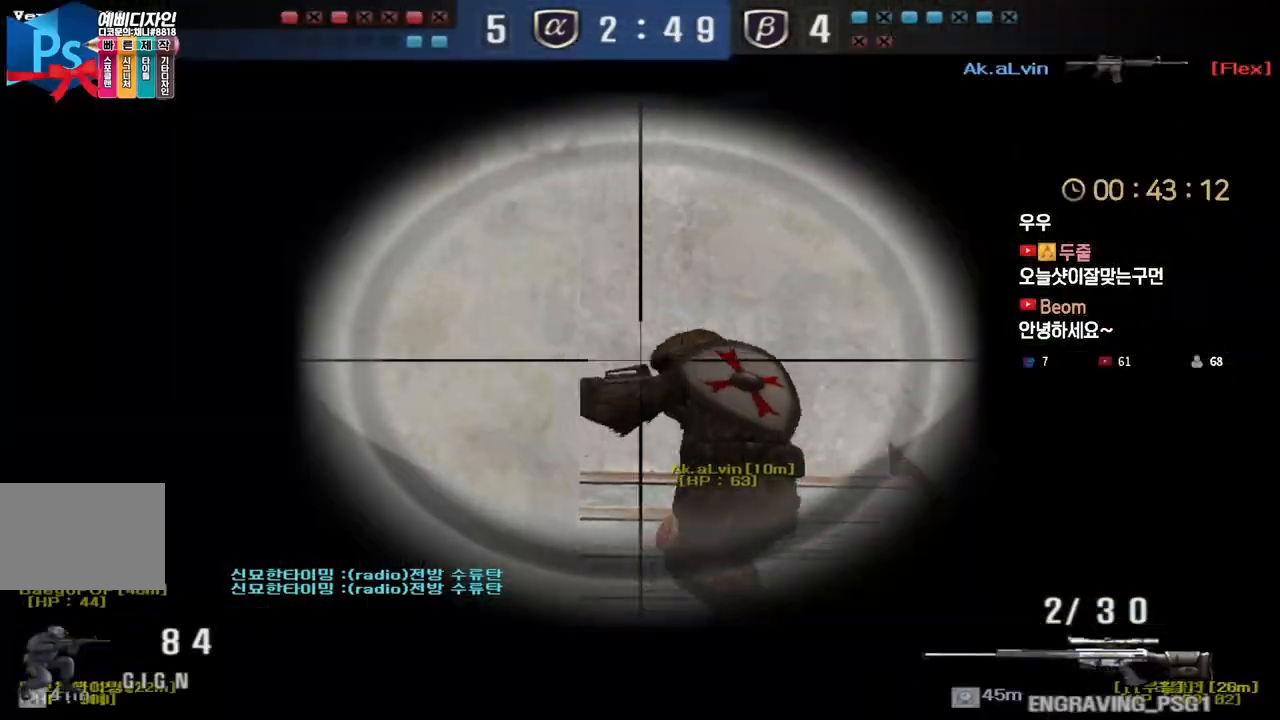
{"keys": ["d", "w"], "events": [[183, "w", "down"], [300, "ctrl", "up"], [300, "d", "down"]]}
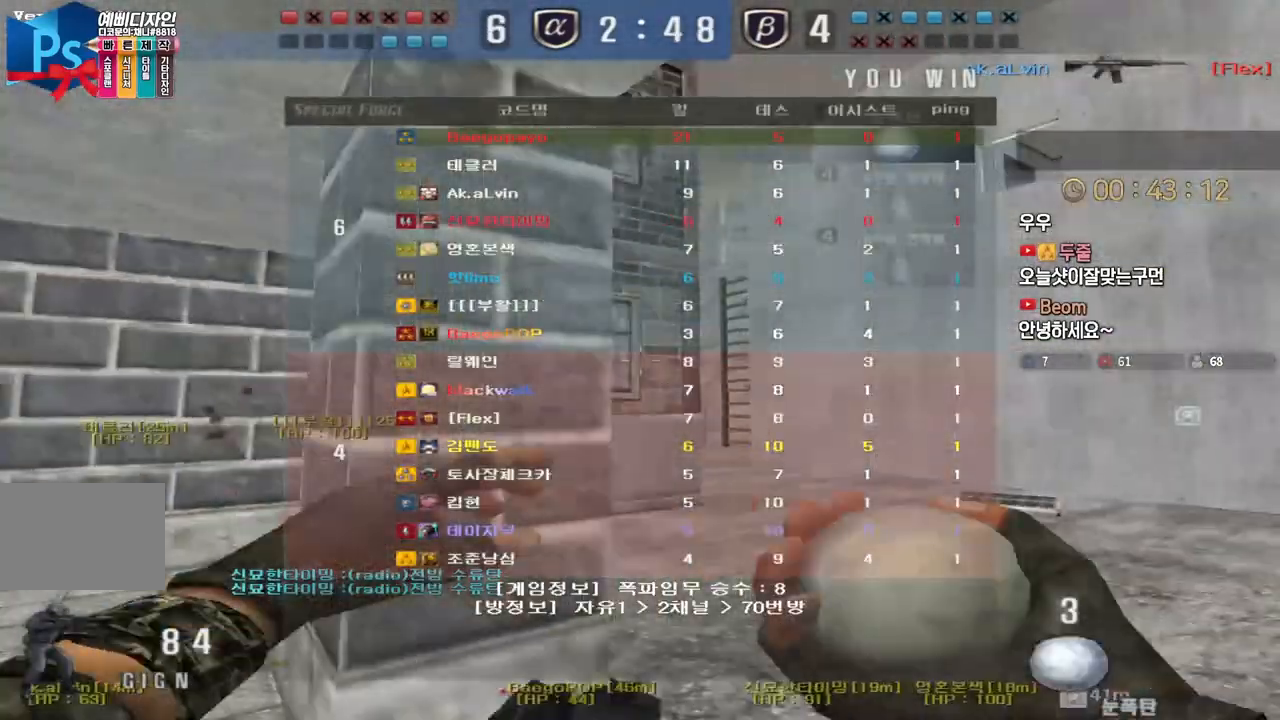
{"keys": ["d", "w"], "events": [[150, "d", "up"], [167, "ctrl", "down"], [167, "w", "up"], [250, "d", "down"], [267, "ctrl", "up"], [267, "w", "down"]]}
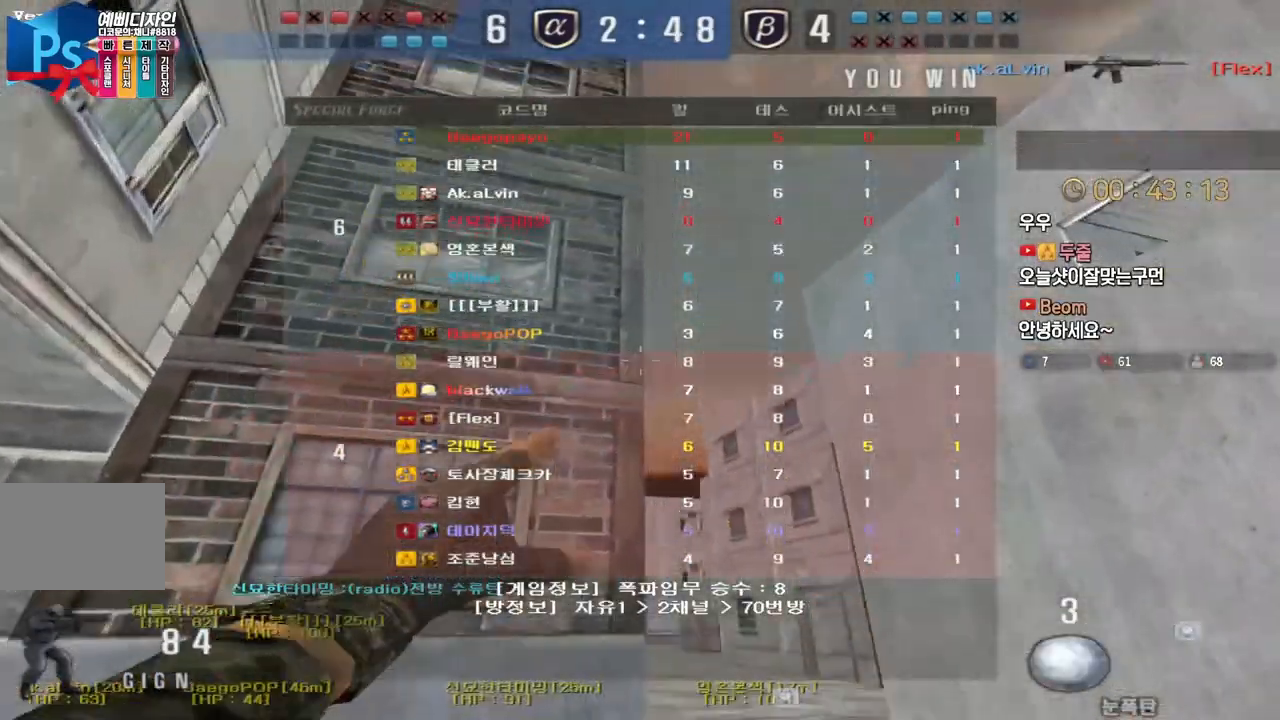
{"keys": [], "events": [[50, "ctrl", "down"], [50, "d", "up"], [83, "w", "up"], [167, "d", "down"], [167, "w", "down"], [183, "ctrl", "up"], [350, "d", "up"], [350, "w", "up"], [367, "space", "down"], [450, "space", "up"]]}
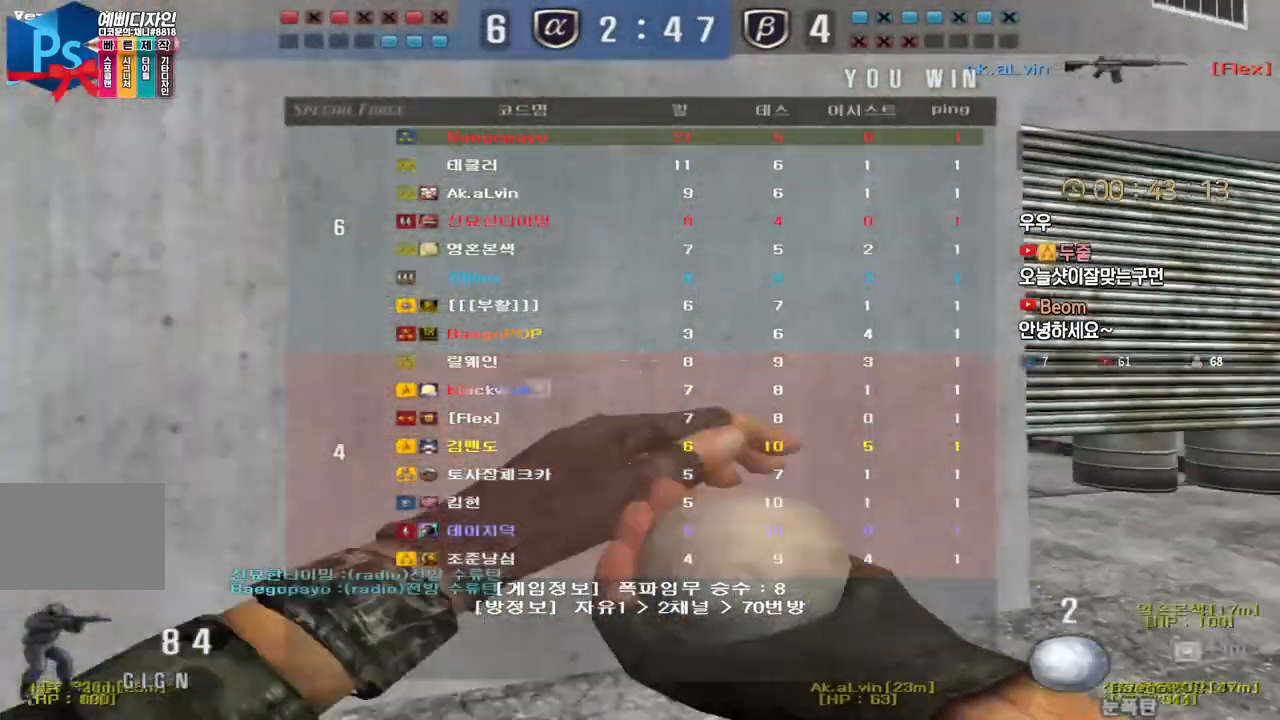
{"keys": ["d", "w"], "events": [[167, "r", "down"], [233, "w", "down"], [267, "r", "up"], [367, "d", "down"]]}
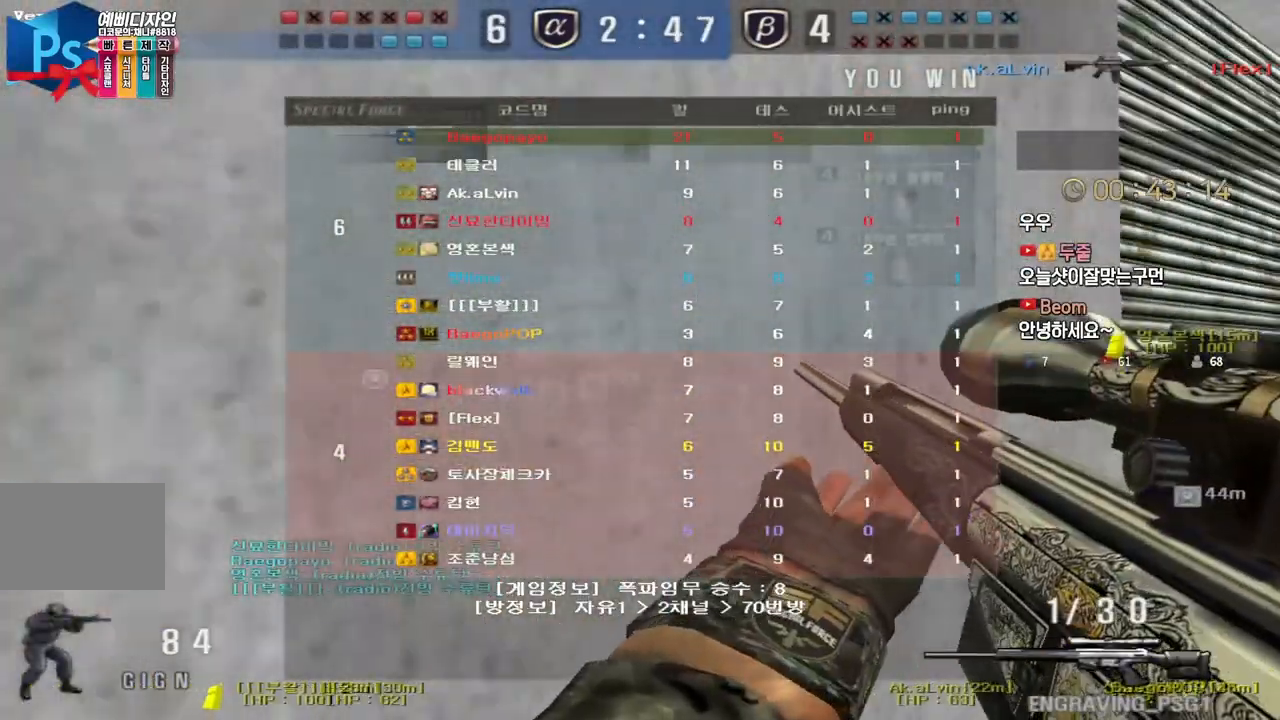
{"keys": ["d", "w"], "events": [[150, "ctrl", "down"], [150, "d", "up"], [150, "w", "up"], [250, "ctrl", "up"], [250, "d", "down"], [250, "w", "down"]]}
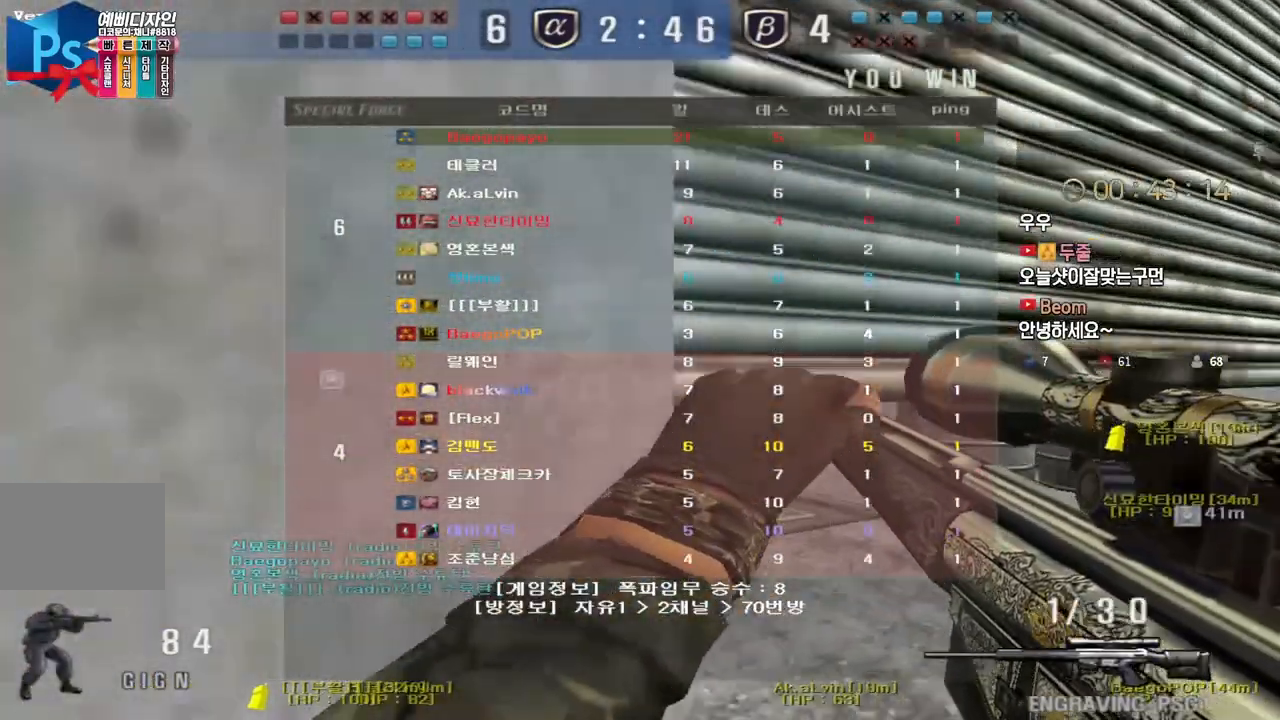
{"keys": ["ctrl", "d", "w"], "events": [[83, "ctrl", "down"], [100, "d", "up"], [100, "w", "up"], [183, "w", "down"], [200, "d", "down"], [233, "ctrl", "up"], [300, "ctrl", "down"]]}
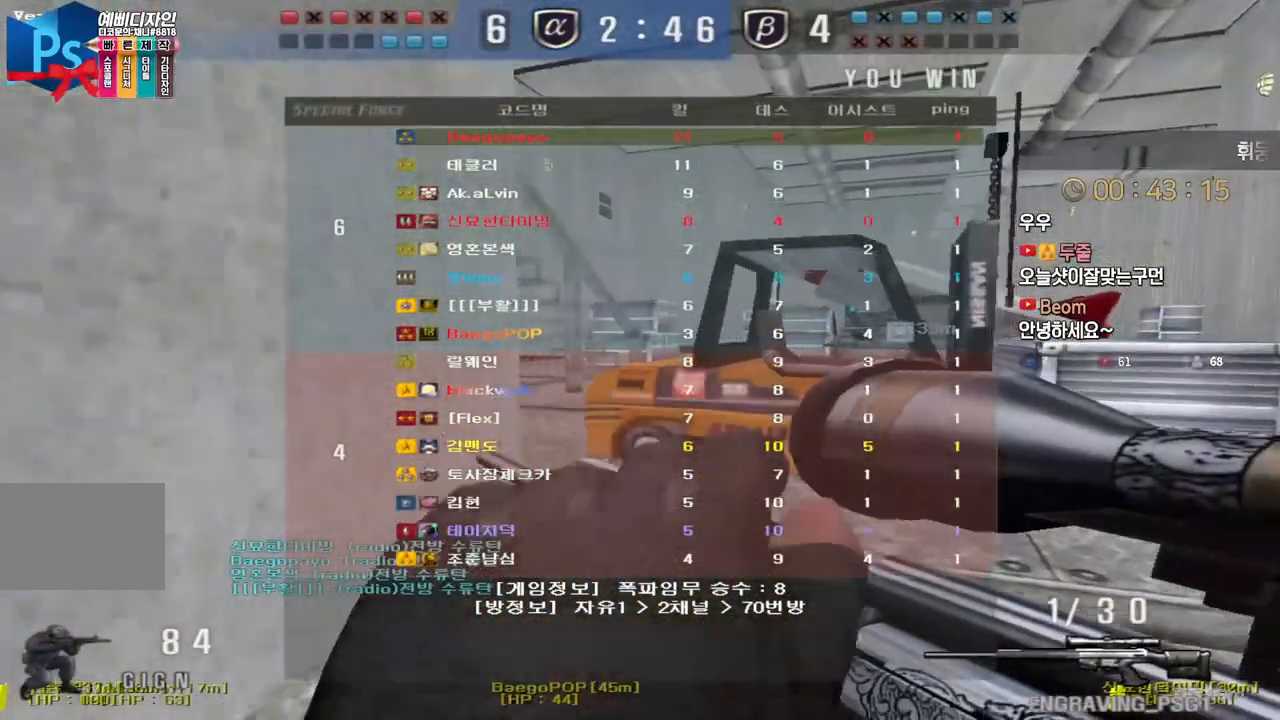
{"keys": ["ctrl", "d", "w"], "events": []}
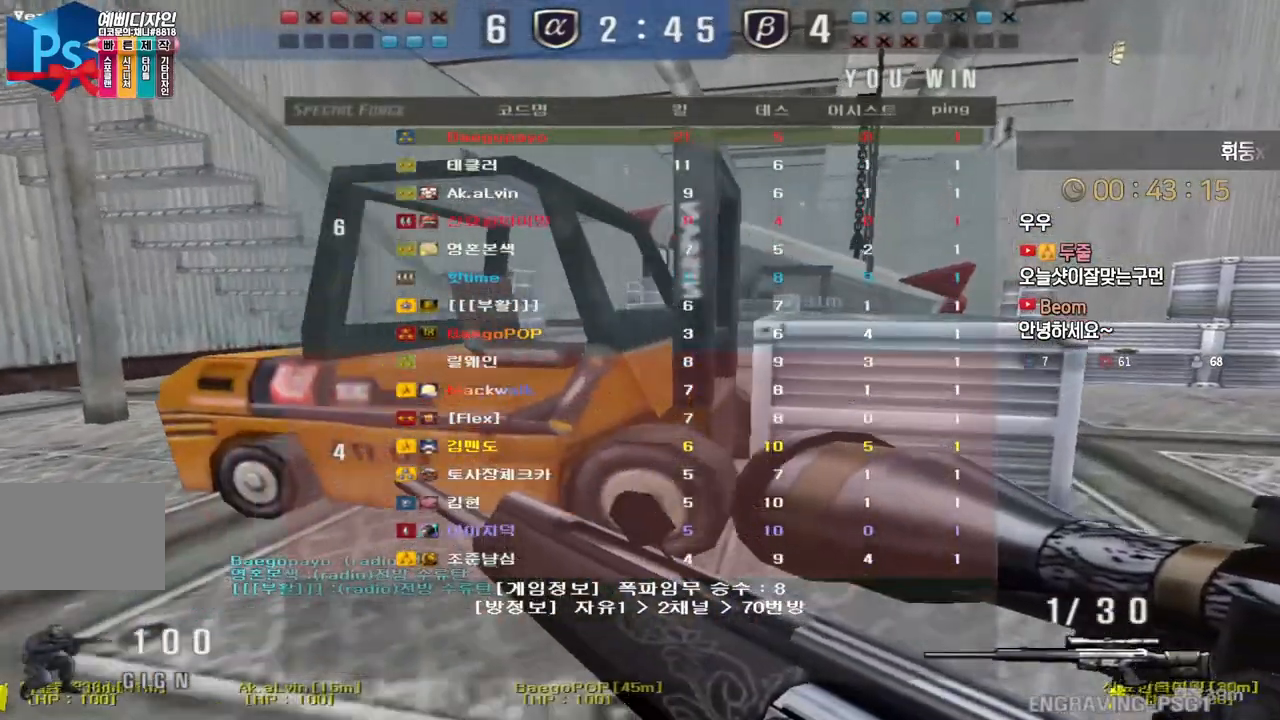
{"keys": ["ctrl", "d", "w"], "events": []}
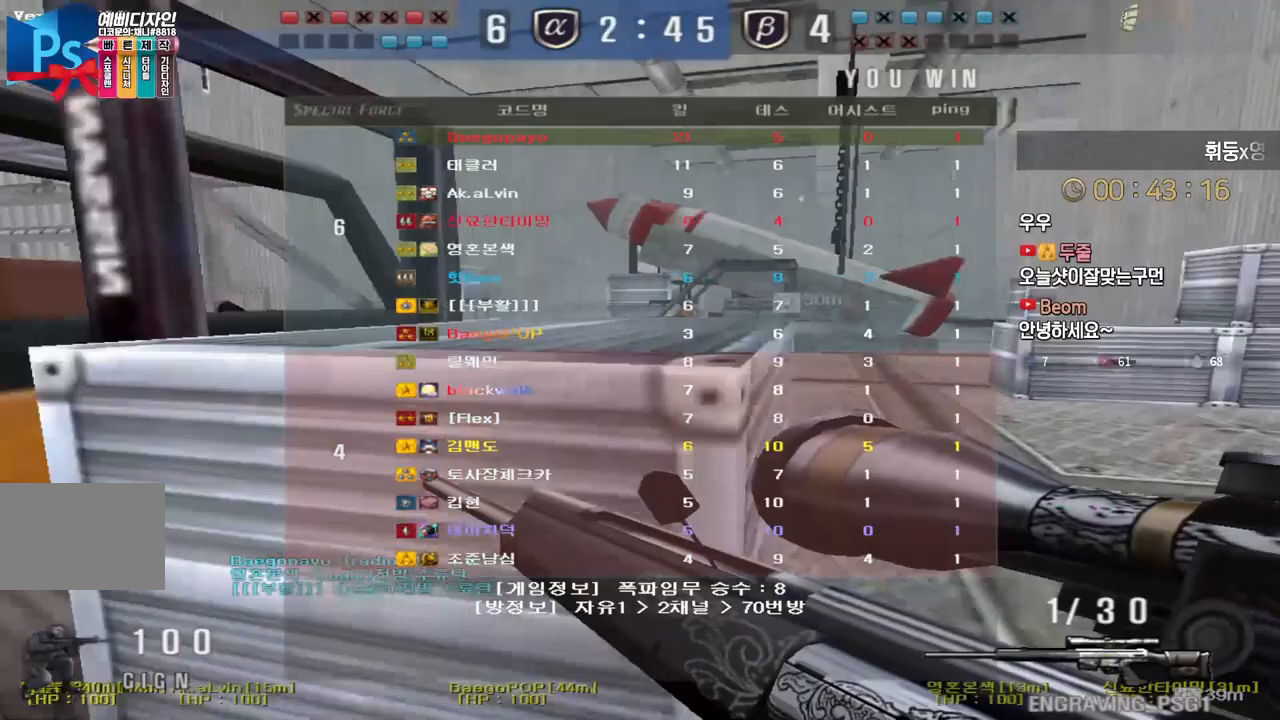
{"keys": [], "events": [[17, "ctrl", "up"], [67, "ctrl", "down"], [100, "d", "up"], [100, "w", "up"], [117, "space", "down"], [150, "ctrl", "up"], [167, "space", "up"]]}
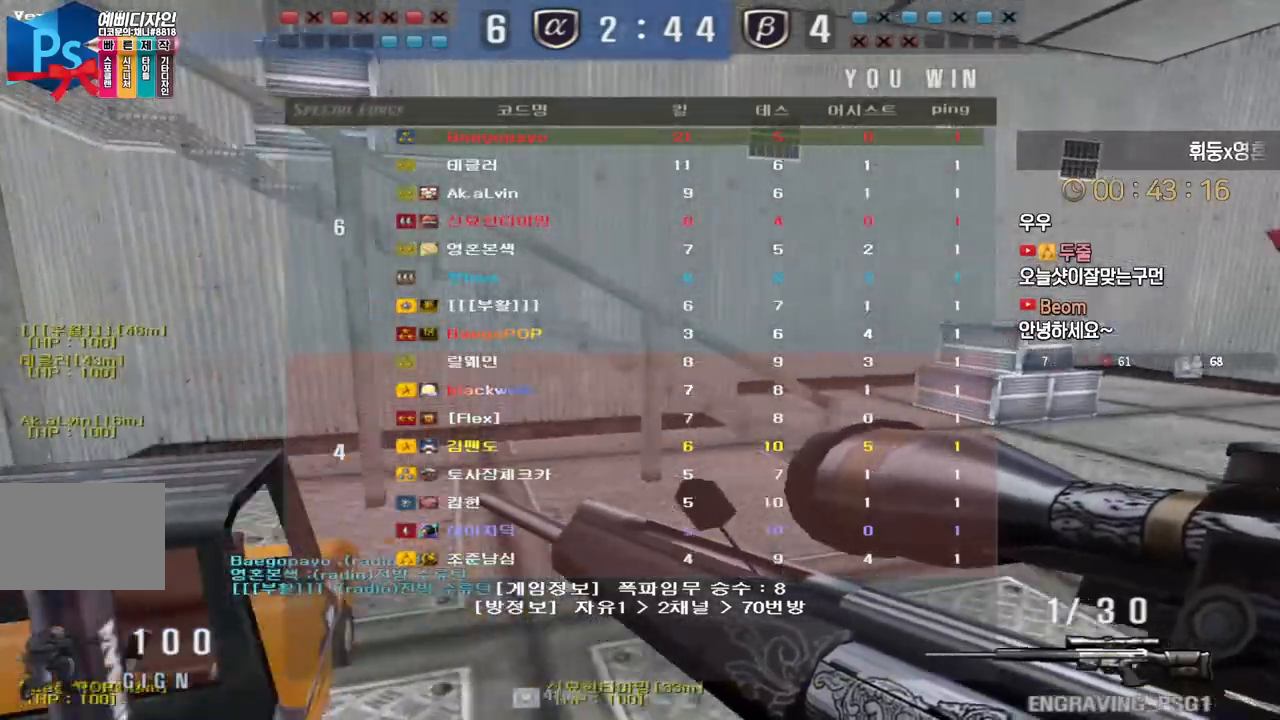
{"keys": [], "events": [[167, "d", "down"], [183, "w", "down"], [350, "ctrl", "down"], [367, "d", "up"], [367, "space", "down"], [367, "w", "up"], [400, "ctrl", "up"], [417, "space", "up"]]}
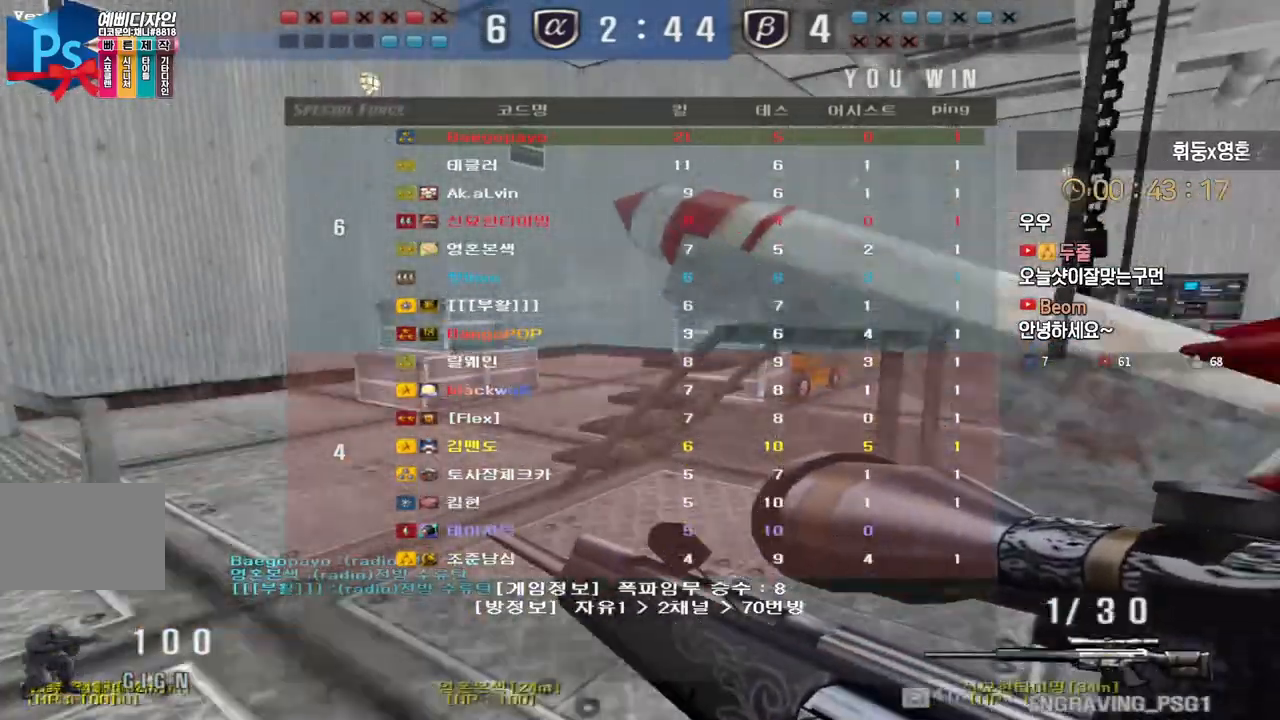
{"keys": ["d", "w"], "events": [[400, "w", "down"], [417, "d", "down"]]}
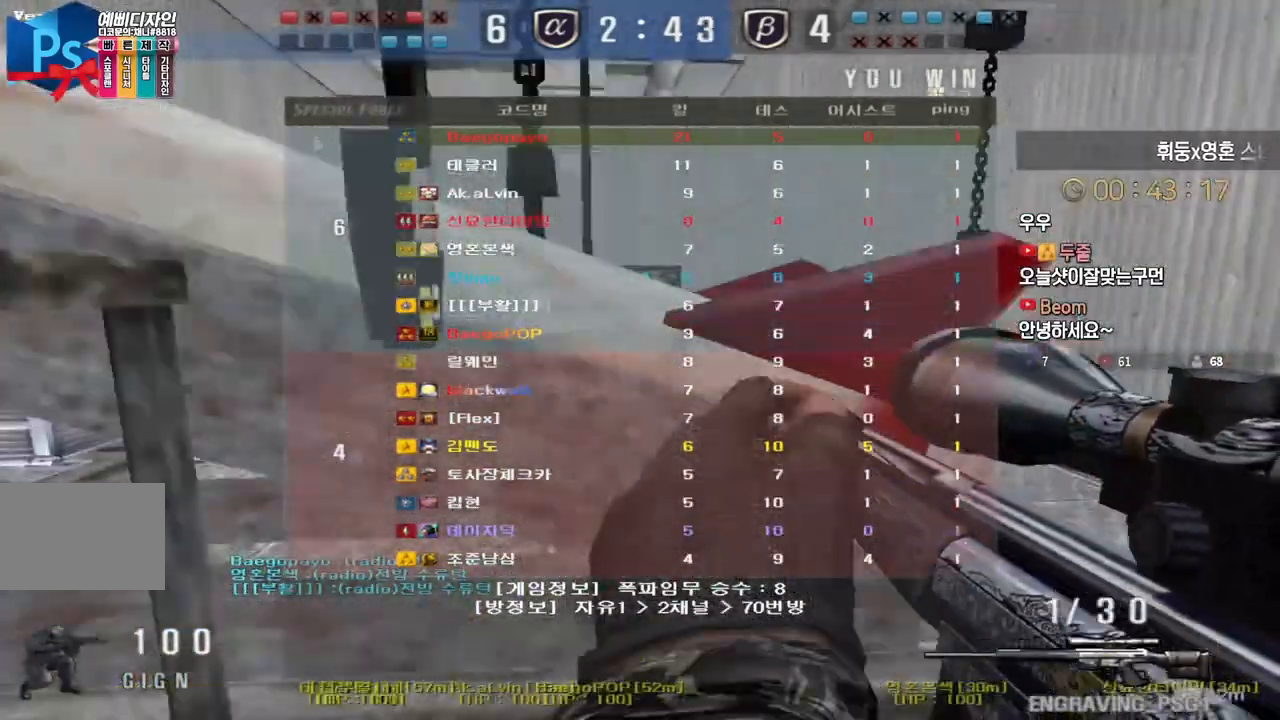
{"keys": ["a", "w"], "events": [[100, "ctrl", "down"], [133, "ctrl", "up"], [133, "d", "up"], [133, "space", "down"], [133, "w", "up"], [183, "space", "up"], [450, "w", "down"], [467, "a", "down"]]}
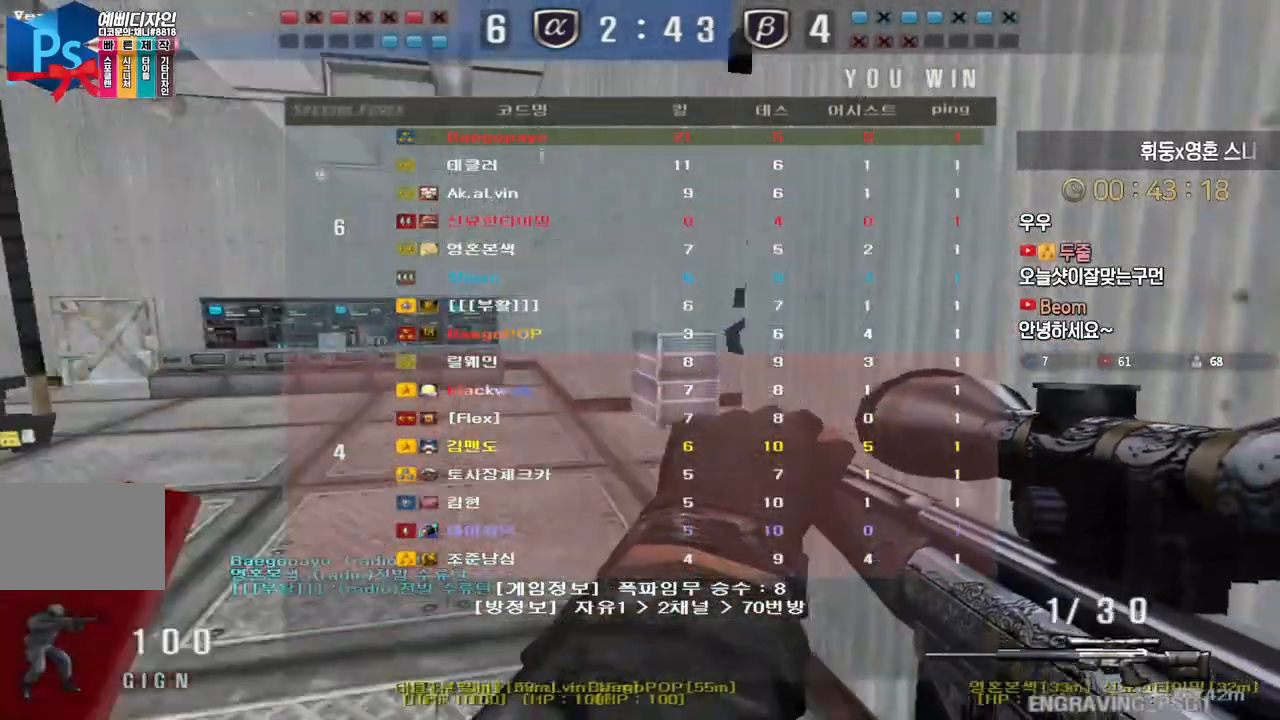
{"keys": ["ctrl"], "events": [[417, "ctrl", "down"], [450, "a", "up"], [450, "w", "up"]]}
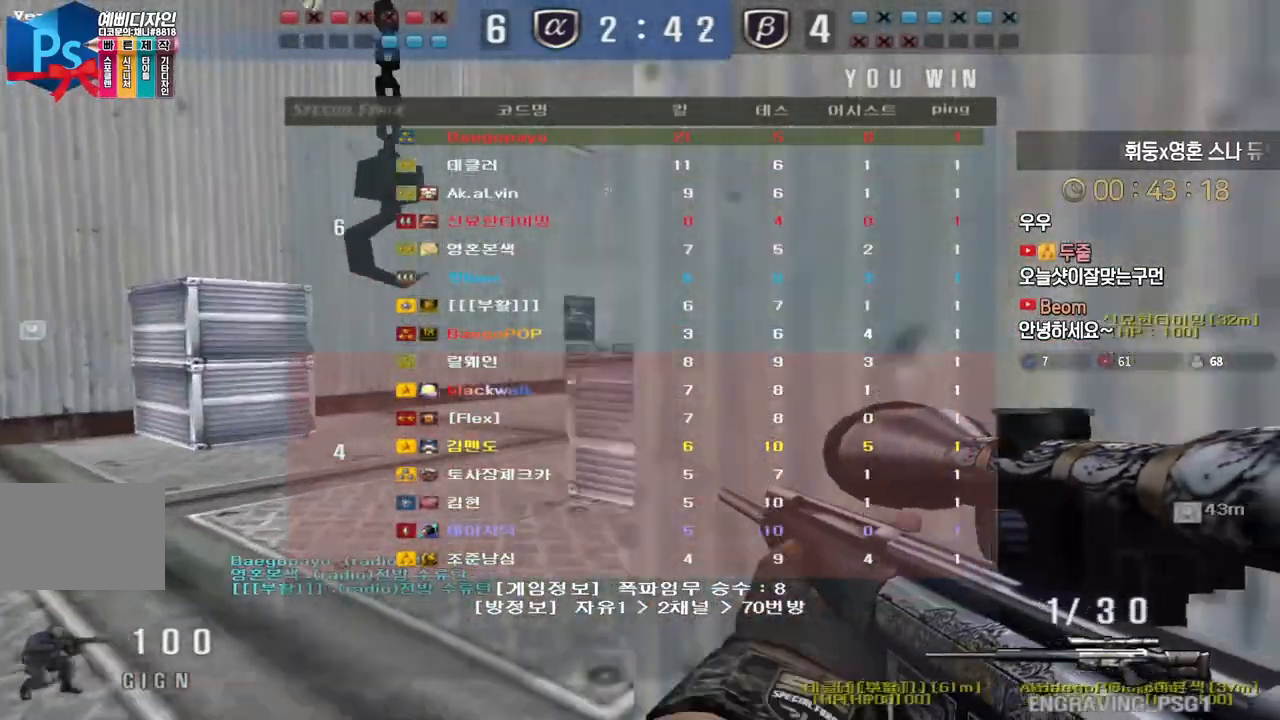
{"keys": ["a", "w"], "events": [[67, "a", "down"], [67, "w", "down"], [83, "ctrl", "up"], [350, "ctrl", "down"], [383, "a", "up"], [383, "space", "down"], [383, "w", "up"], [400, "ctrl", "up"], [450, "space", "up"], [483, "a", "down"], [483, "w", "down"]]}
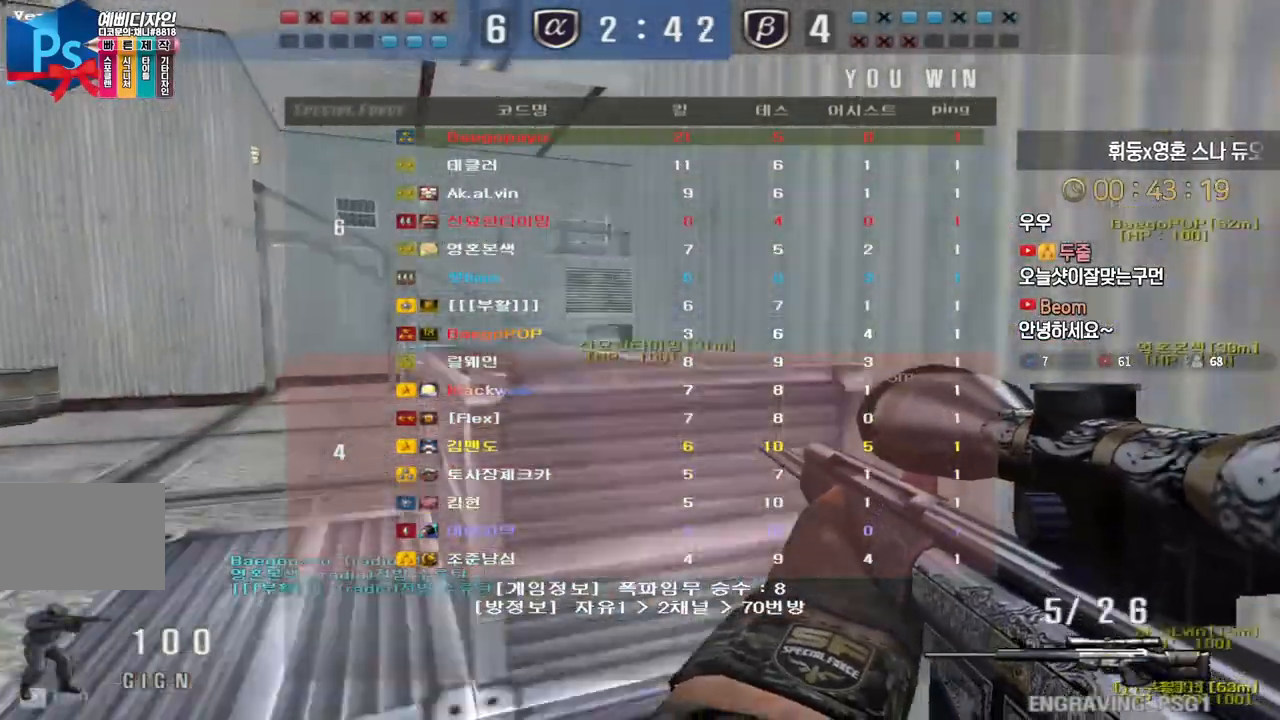
{"keys": [], "events": [[400, "ctrl", "down"], [433, "a", "up"], [433, "space", "down"], [433, "w", "up"], [467, "ctrl", "up"], [483, "space", "up"]]}
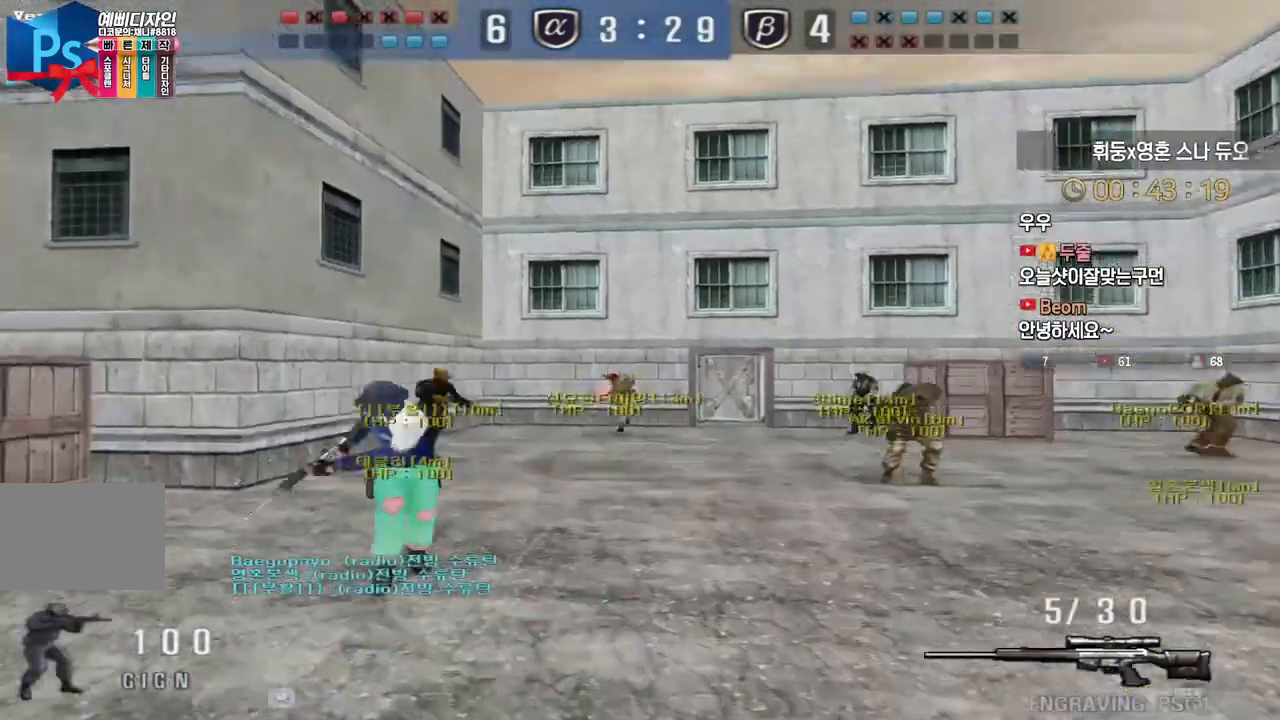
{"keys": ["d", "tab", "w"], "events": [[83, "w", "down"], [250, "tab", "down"], [367, "d", "down"]]}
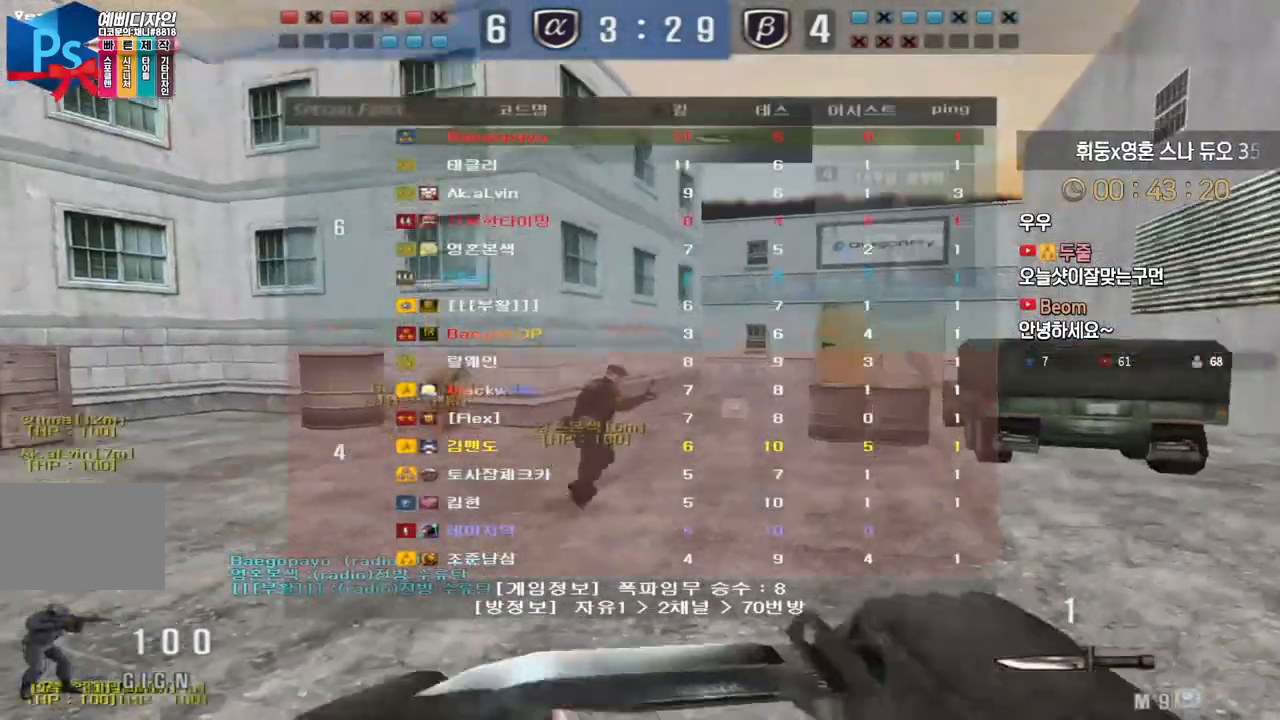
{"keys": ["d", "tab", "w"], "events": []}
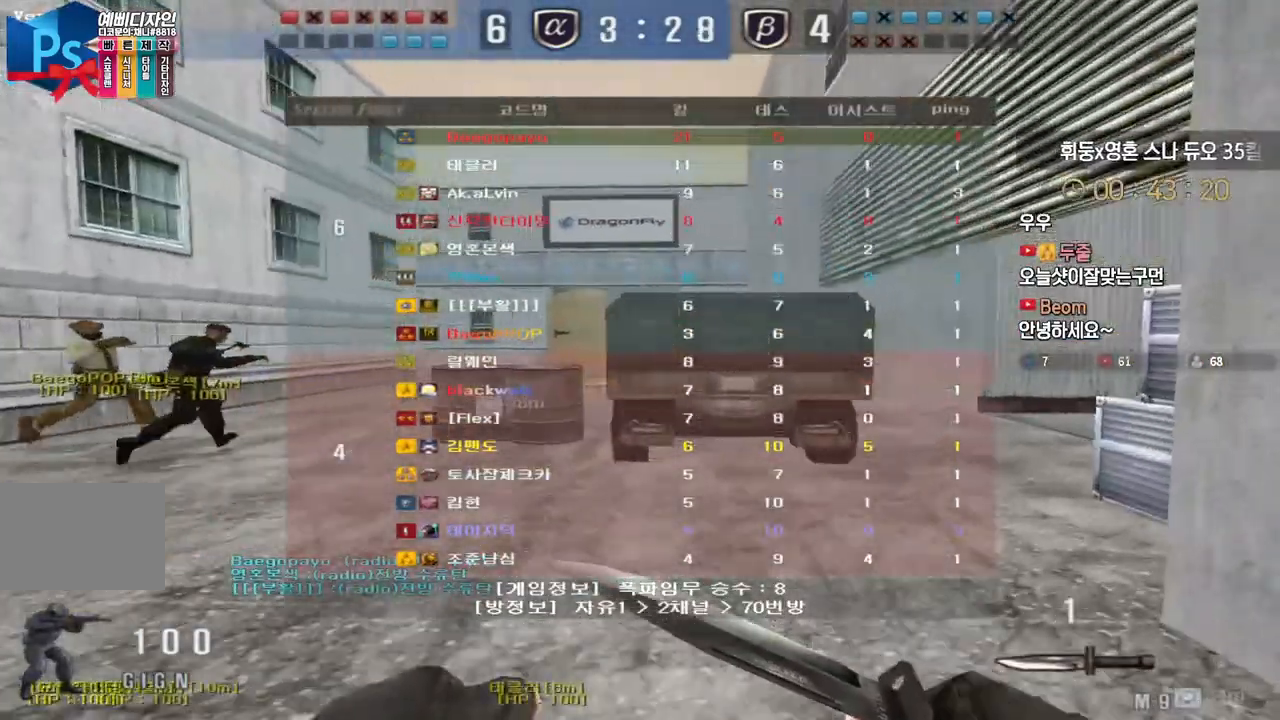
{"keys": ["d", "tab", "w"], "events": []}
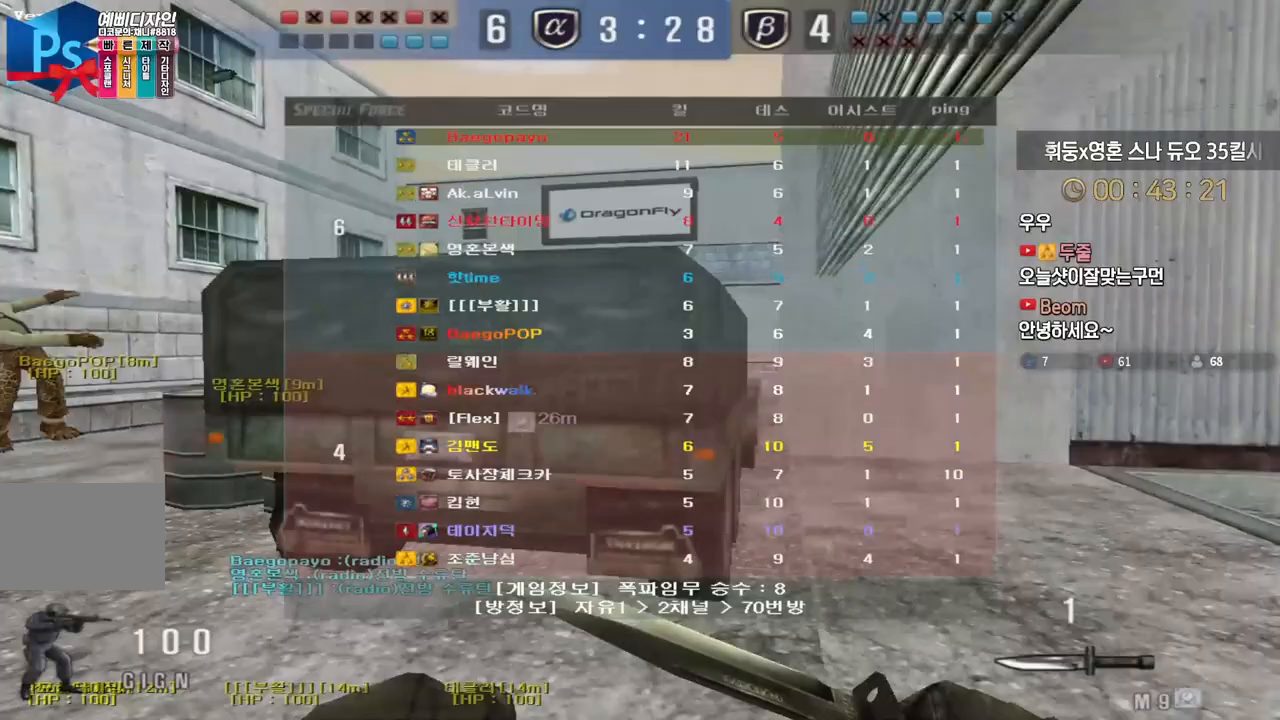
{"keys": ["d", "tab", "w"], "events": []}
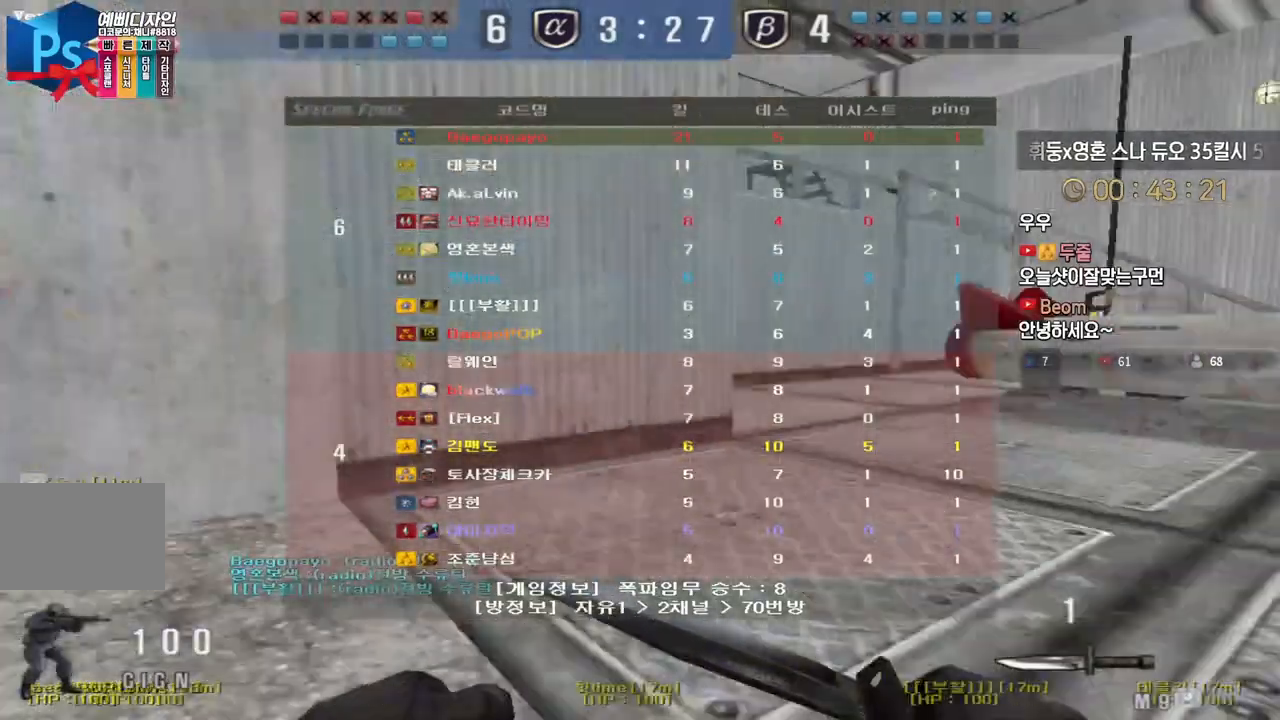
{"keys": ["d", "tab", "w"], "events": []}
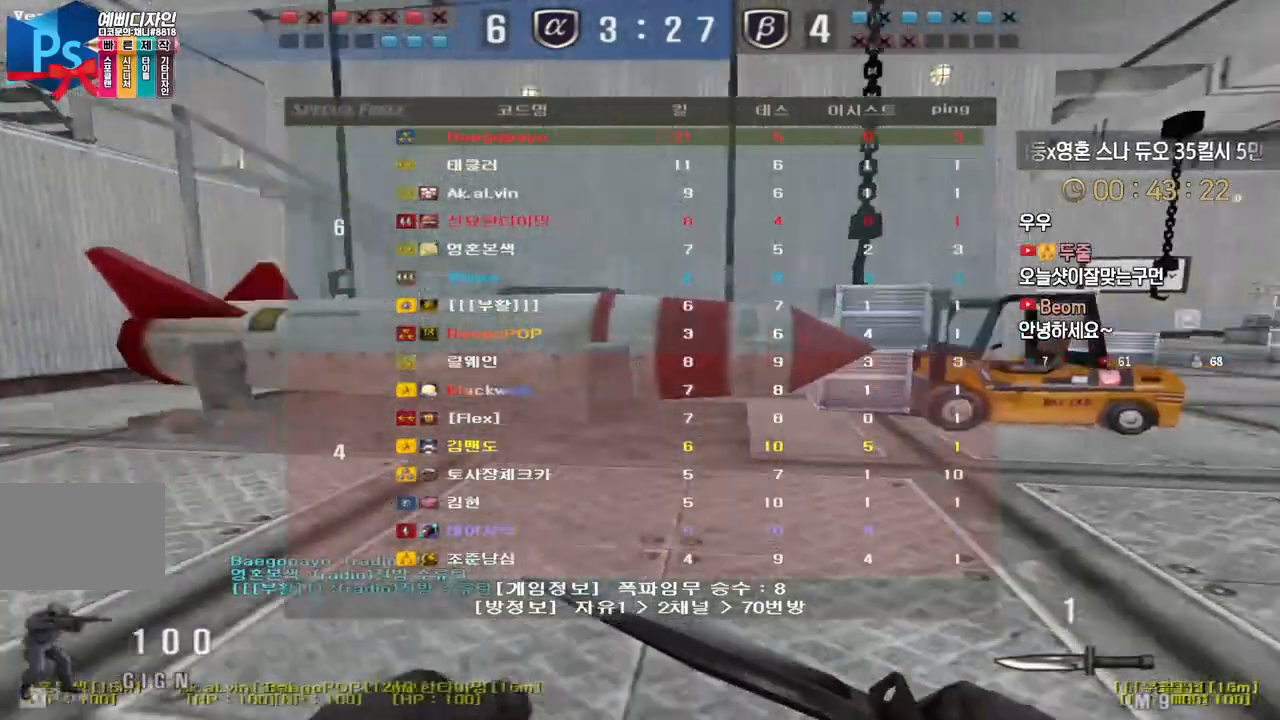
{"keys": ["d", "tab", "w"], "events": []}
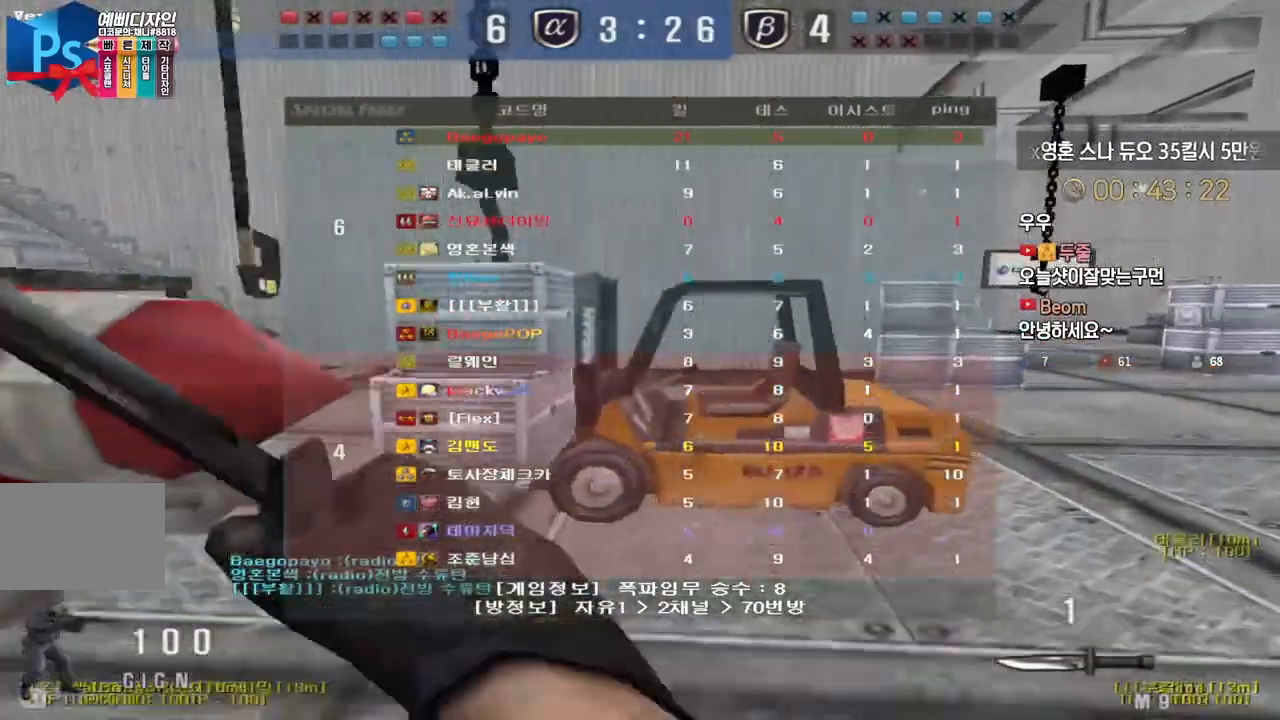
{"keys": ["d", "w"], "events": [[450, "tab", "up"]]}
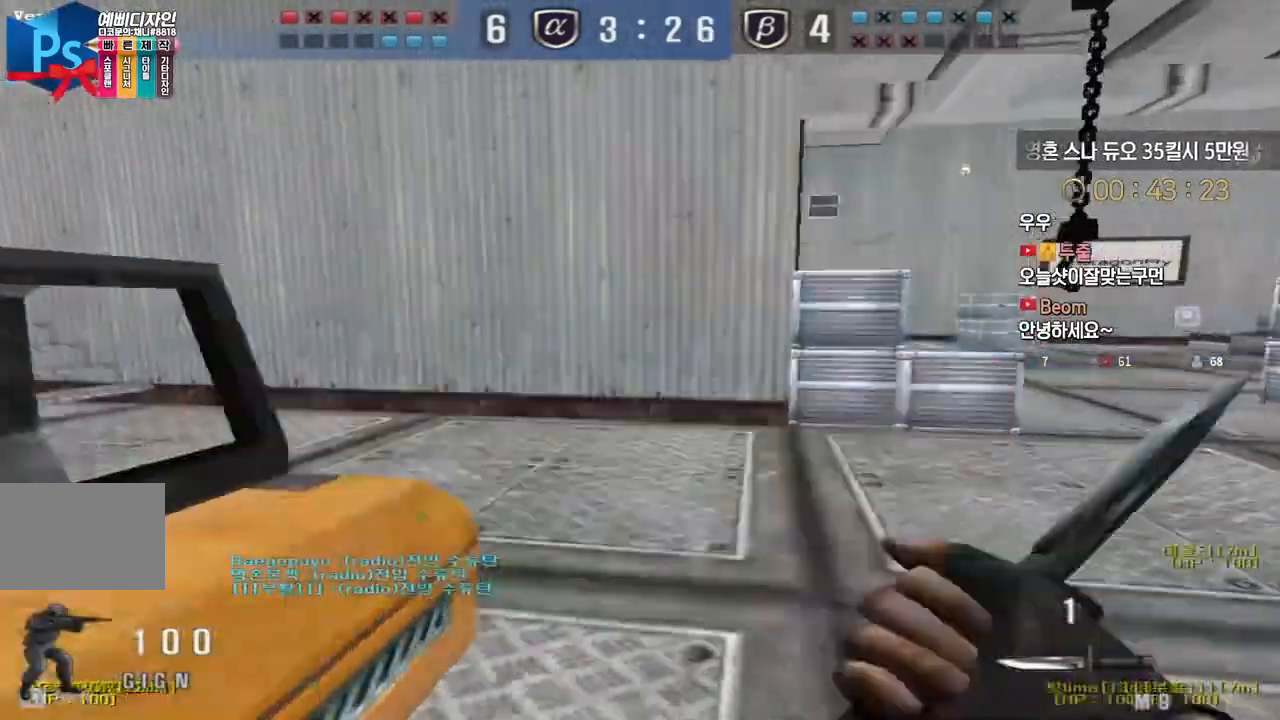
{"keys": ["d", "w"], "events": []}
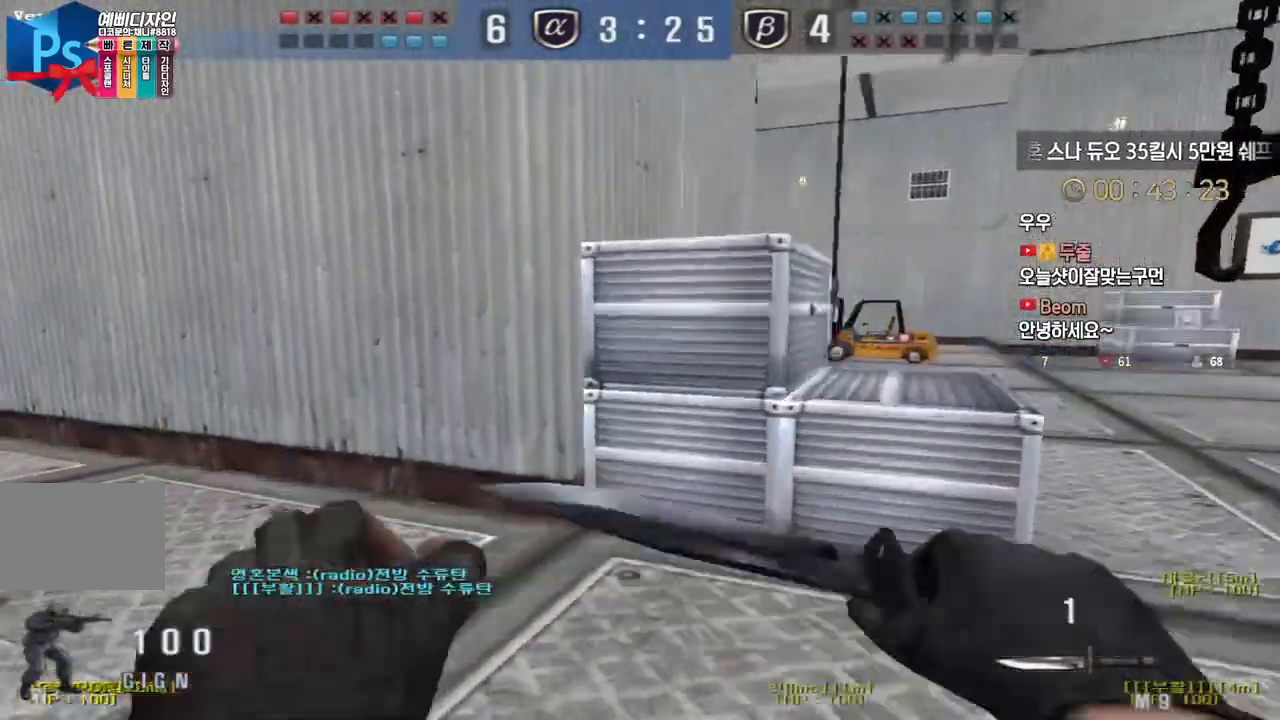
{"keys": ["d", "w"], "events": [[150, "space", "down"], [250, "space", "up"]]}